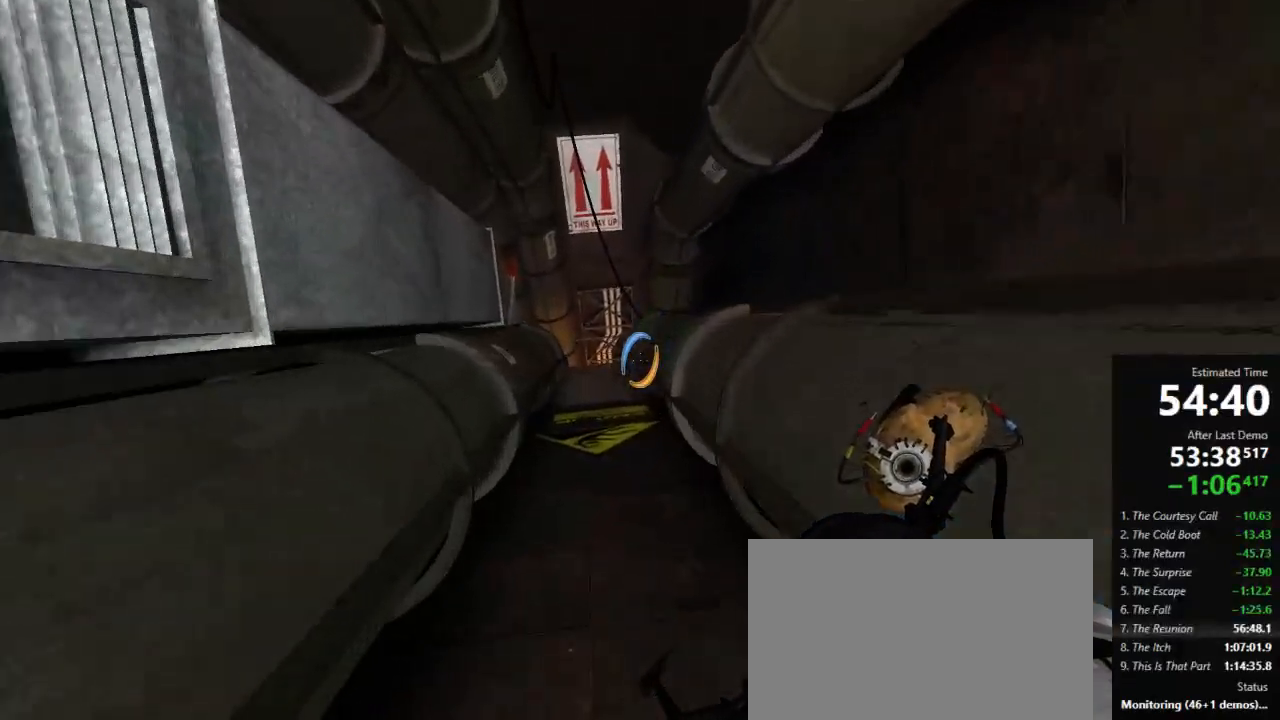
Gameplay with keyboard and mouse; each line is a JSON object with the keys and mouse buttons held at the frame after it. "events" lists presses ("down") and releases ("up") of "a", "crouch", "d", "jump", "pfoff", "pfon", "s", "use", "use2", "w", "zoom", "mouse_left" and "mouse_right" between this image and that frame as [ms after this image, input, new state], when the widget could be followed in between. "mouse_left", "mouse_right" = the "left", "right" buttons of the "mouse" list. No other keys are recorded. Mouse movement is not recorded. Key names are as the overlay labels them; some are game actions (e.g. jump) rather than physical keys.
{"keys": ["a"], "mouse": [], "events": [[311, "jump", "down"], [511, "jump", "up"]]}
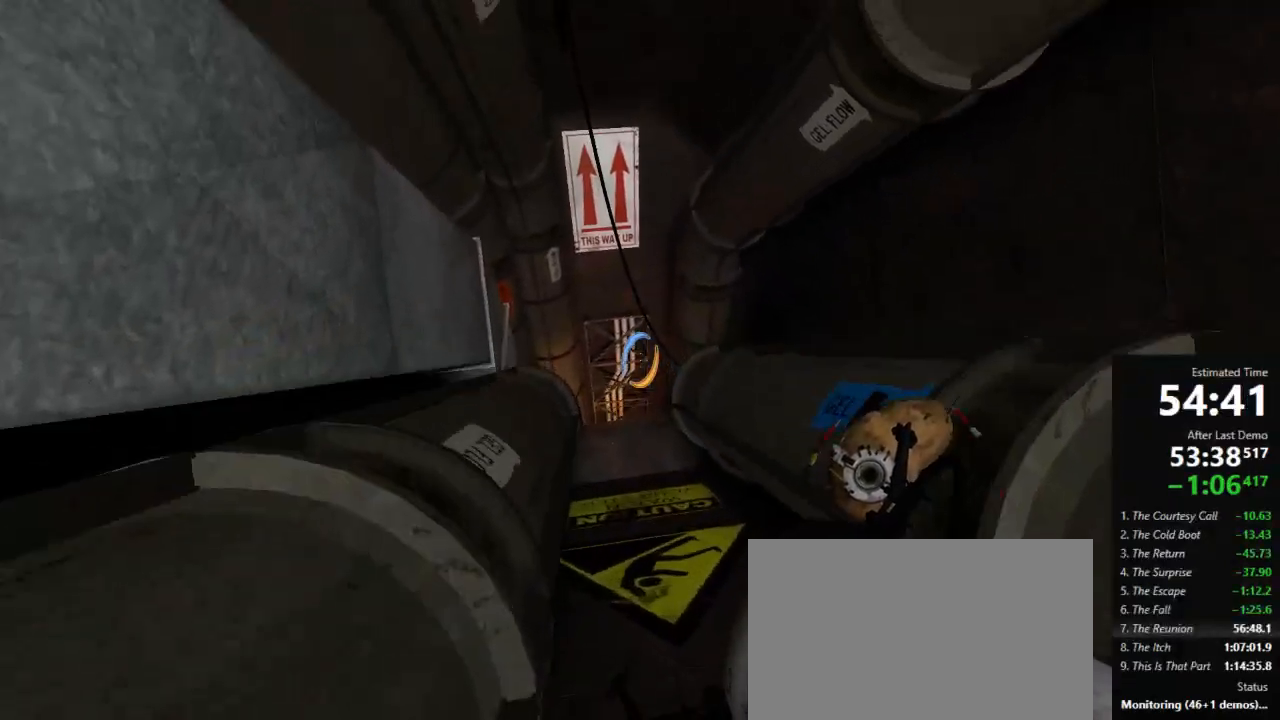
{"keys": ["a"], "mouse": [], "events": []}
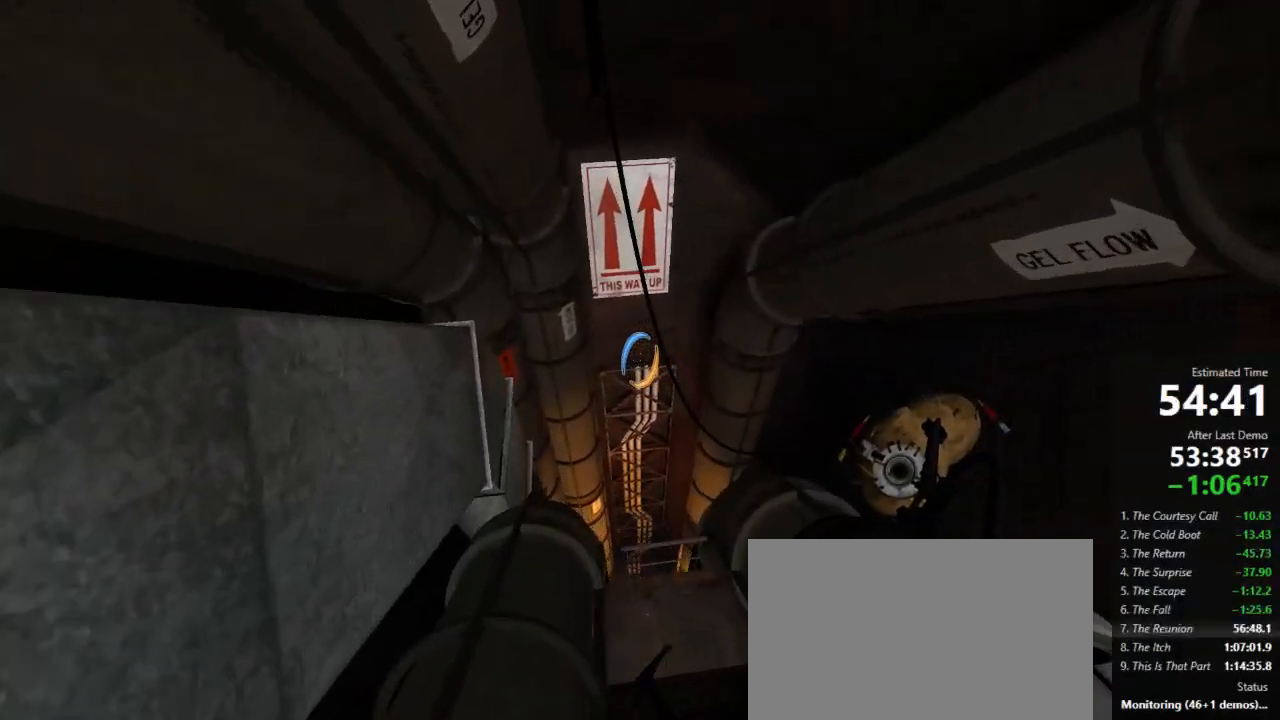
{"keys": ["a"], "mouse": [], "events": []}
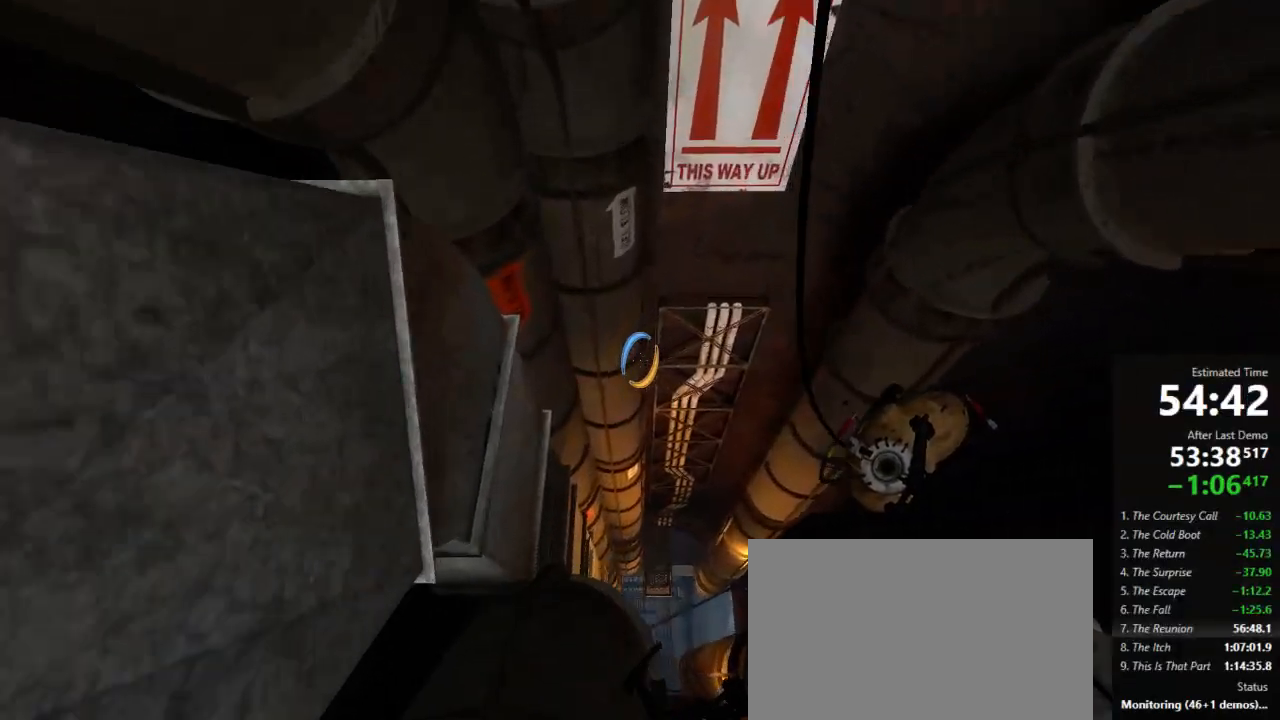
{"keys": [], "mouse": [], "events": [[378, "a", "up"]]}
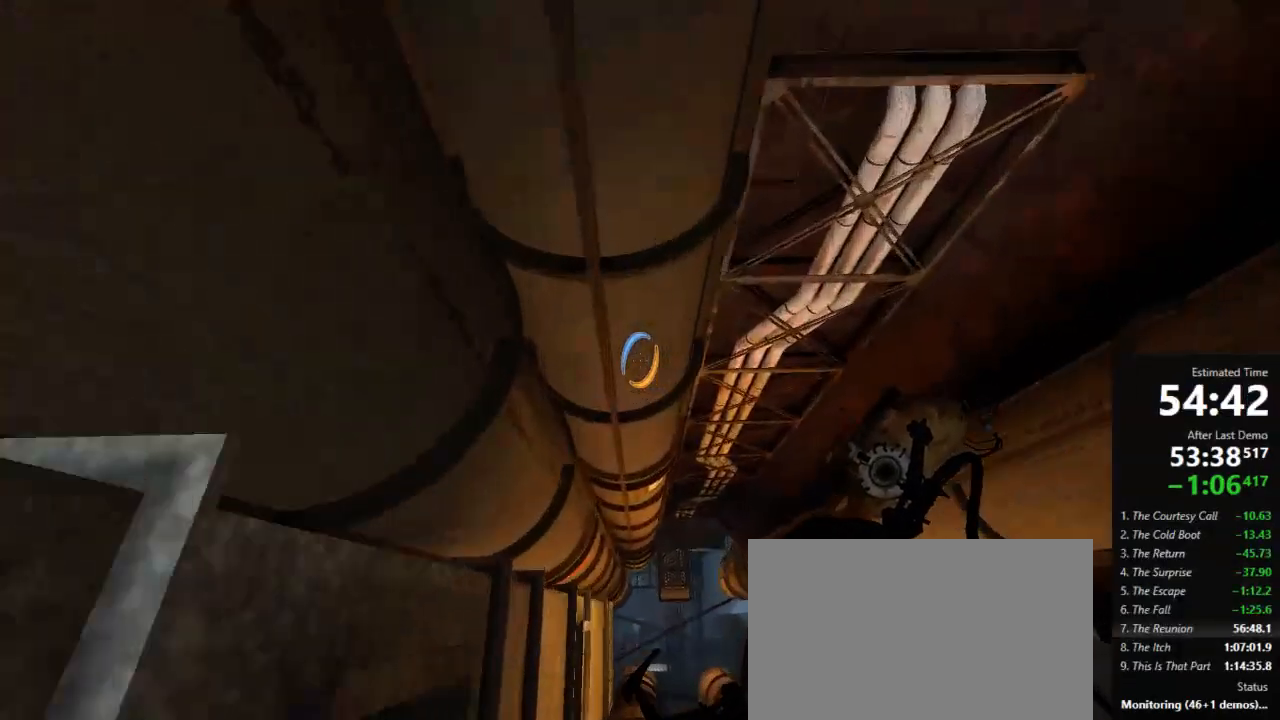
{"keys": ["a"], "mouse": [], "events": [[111, "a", "down"]]}
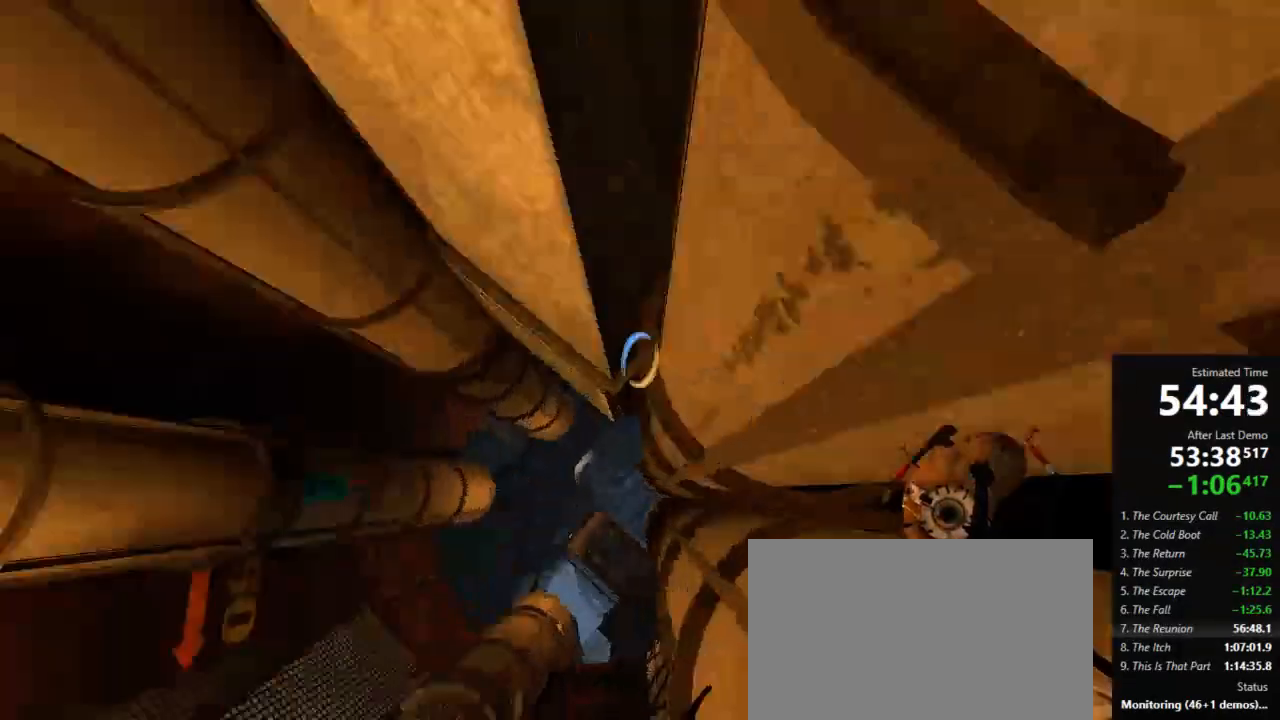
{"keys": ["a"], "mouse": [], "events": [[89, "a", "up"], [112, "d", "down"], [245, "d", "up"], [423, "a", "down"]]}
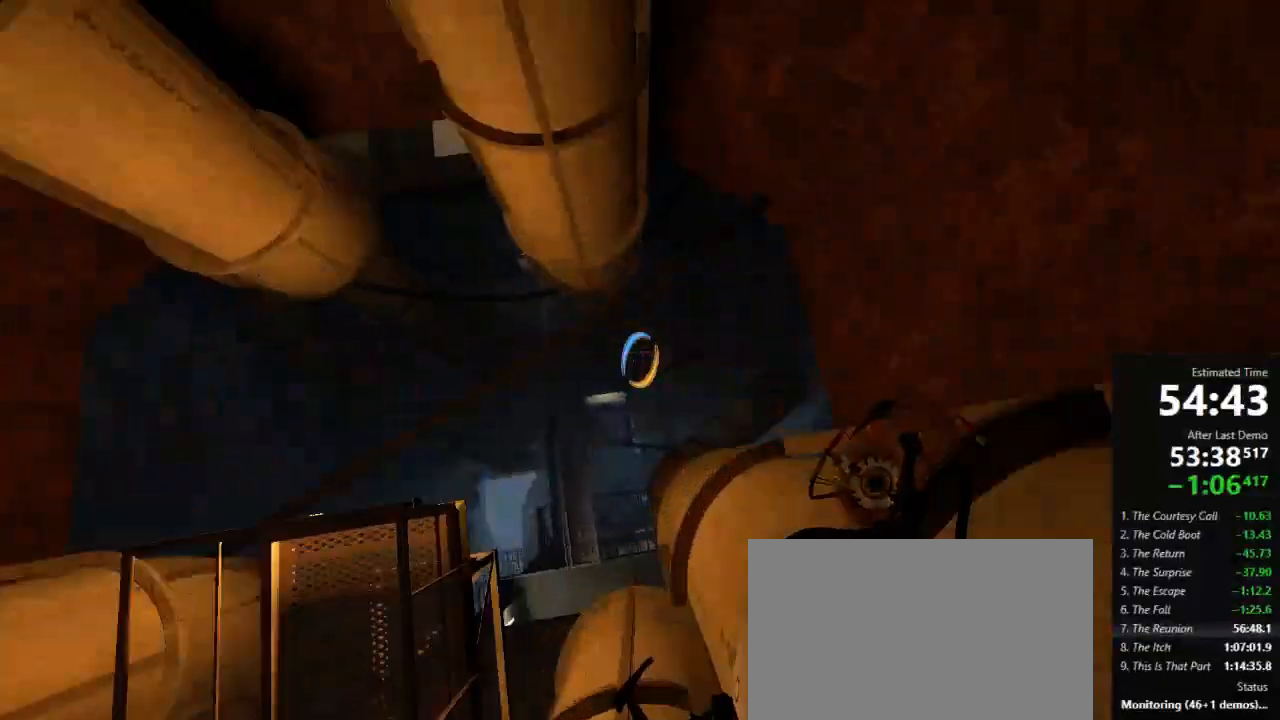
{"keys": ["a"], "mouse": [], "events": [[245, "a", "up"], [245, "d", "down"], [445, "a", "down"], [467, "d", "up"]]}
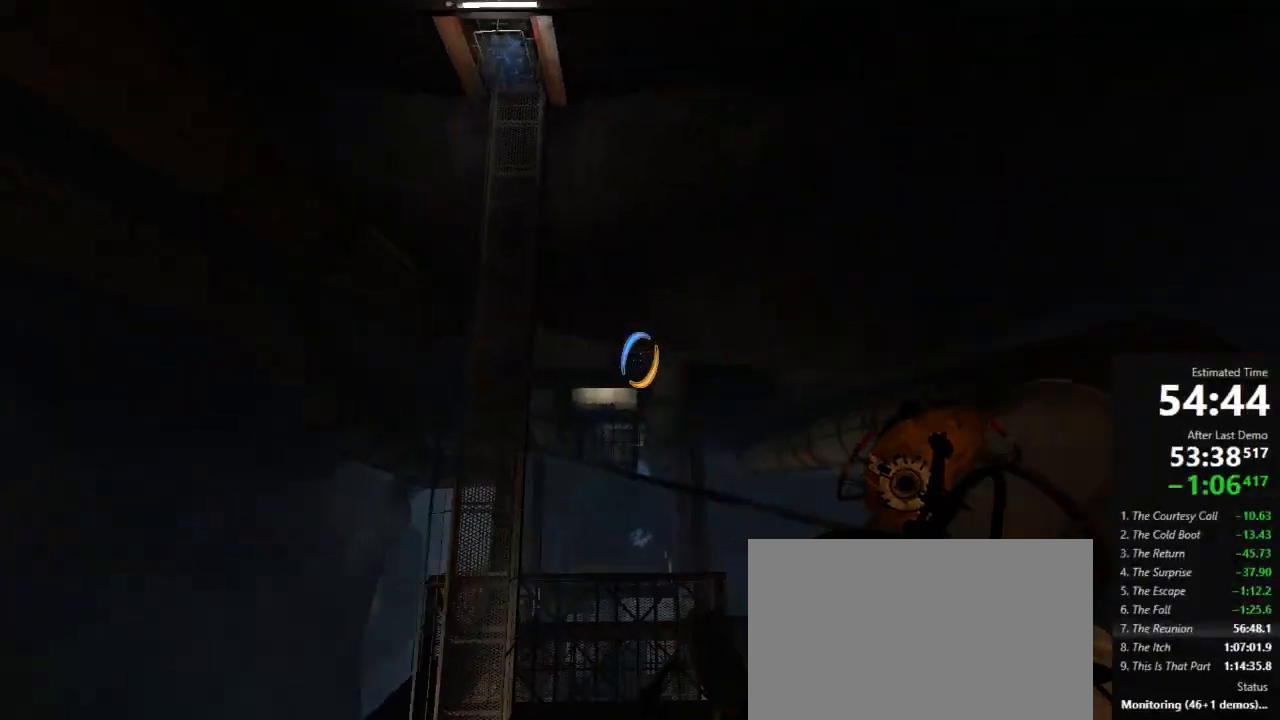
{"keys": ["w"], "mouse": [], "events": [[378, "w", "down"], [400, "a", "up"]]}
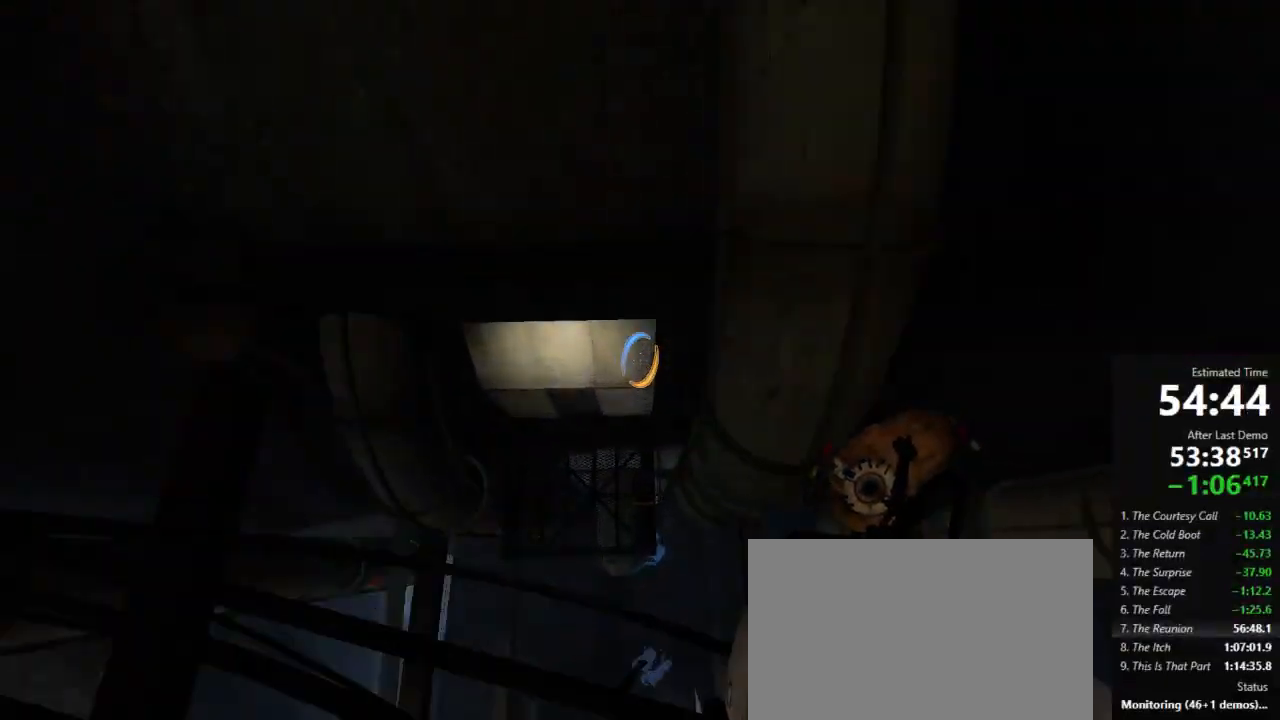
{"keys": ["w"], "mouse": ["right"], "events": [[111, "d", "down"], [178, "d", "up"], [467, "mouse_right", "down"]]}
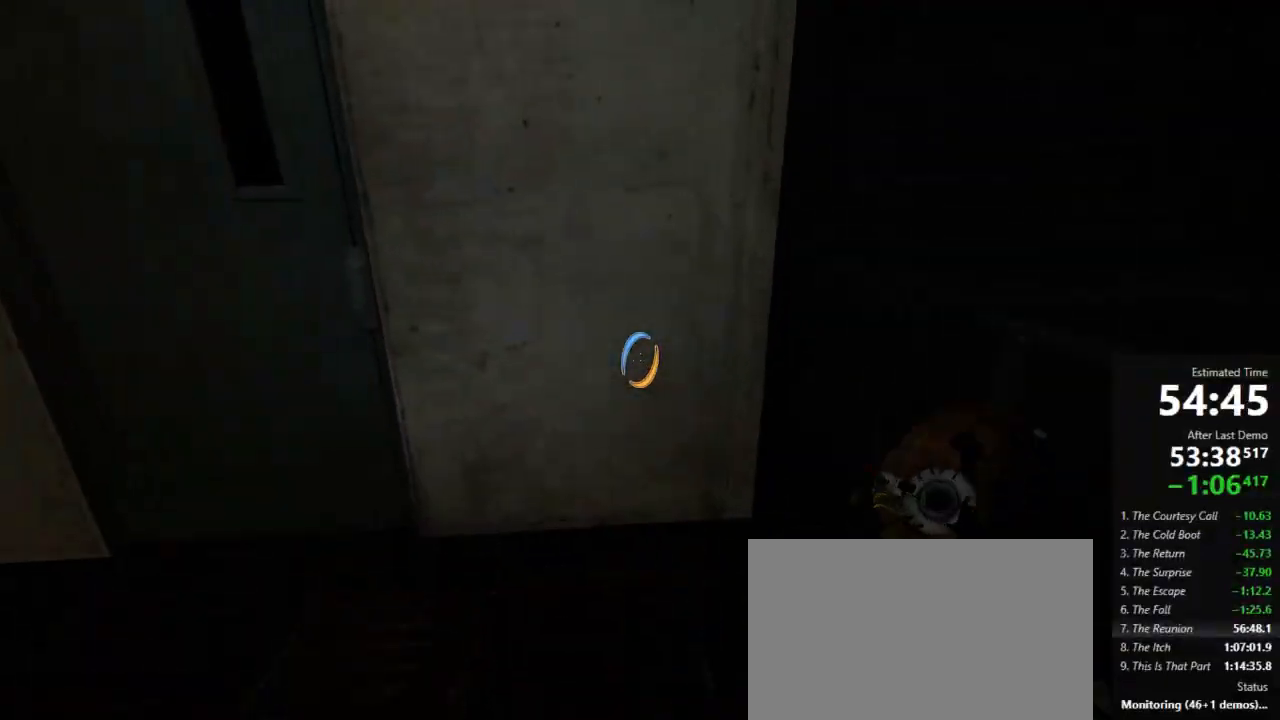
{"keys": ["w"], "mouse": [], "events": [[23, "mouse_right", "up"], [356, "jump", "down"], [467, "jump", "up"]]}
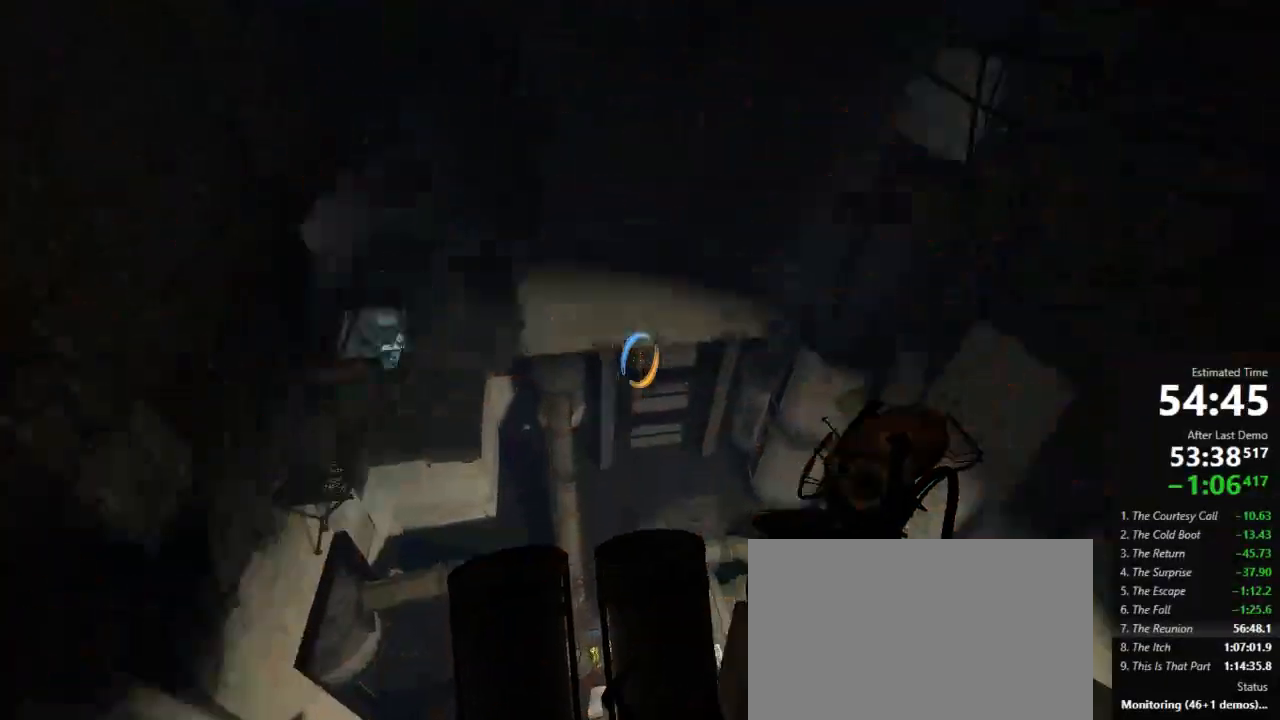
{"keys": ["w"], "mouse": [], "events": [[45, "a", "down"], [67, "w", "up"], [200, "w", "down"], [245, "a", "up"]]}
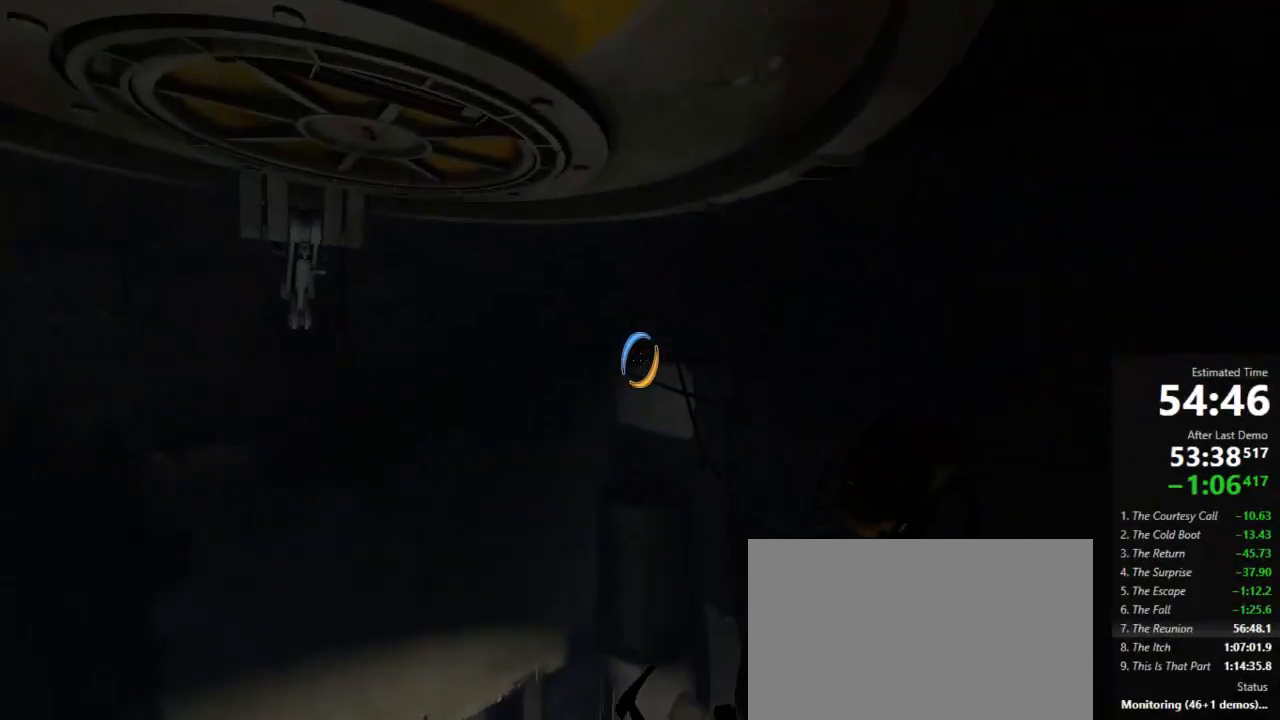
{"keys": ["a", "w"], "mouse": [], "events": [[178, "mouse_left", "down"], [245, "mouse_left", "up"], [267, "a", "down"]]}
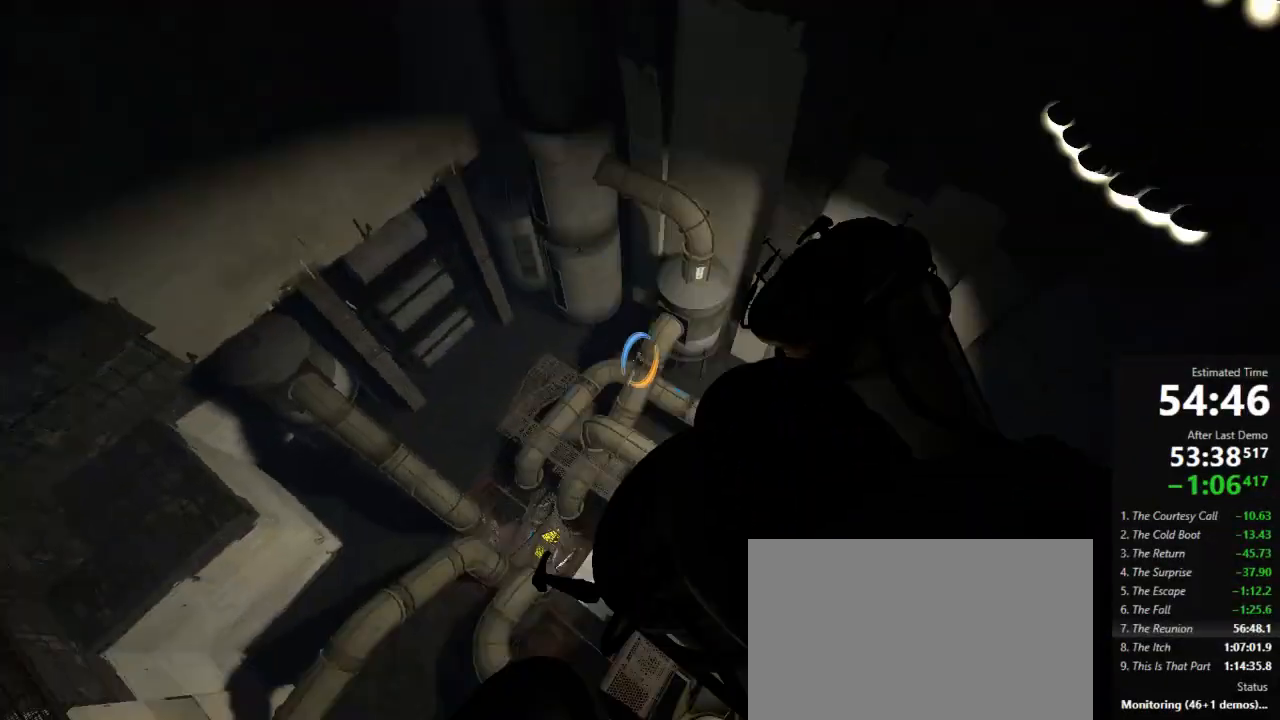
{"keys": ["d"], "mouse": [], "events": [[23, "w", "up"], [467, "a", "up"], [467, "d", "down"]]}
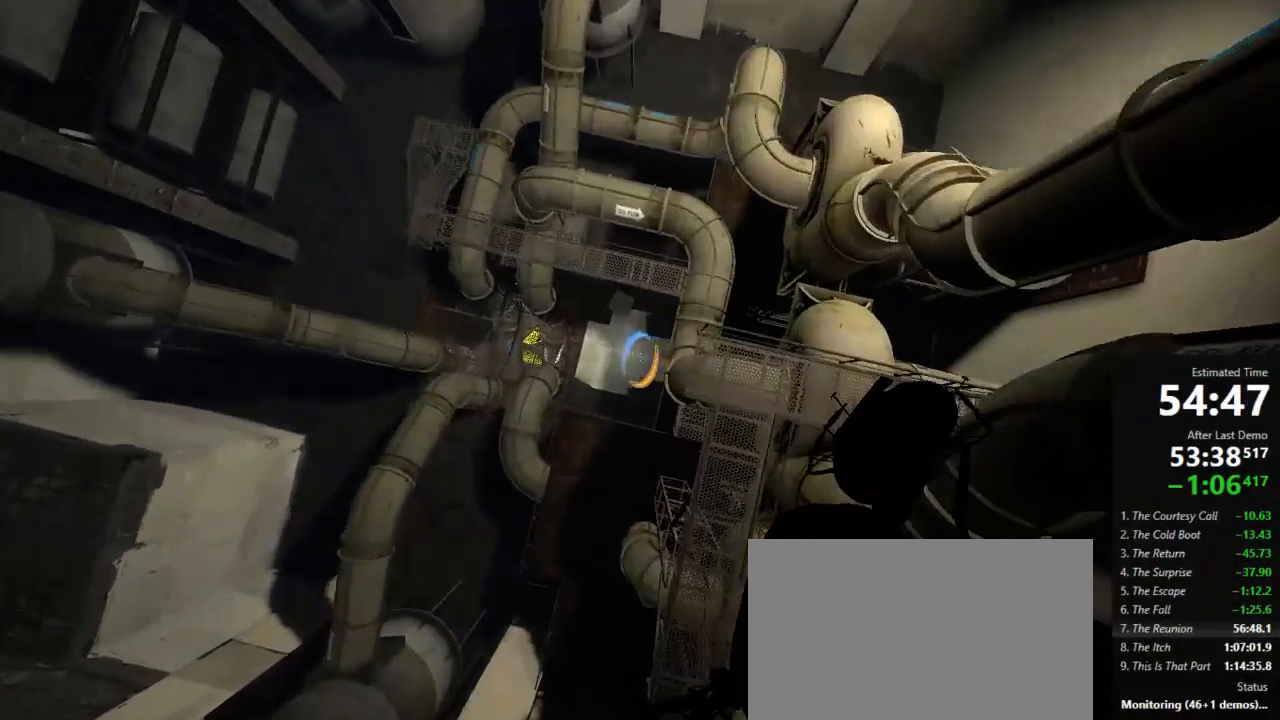
{"keys": [], "mouse": [], "events": [[223, "a", "down"], [223, "d", "up"], [312, "a", "up"], [356, "mouse_right", "down"], [445, "mouse_right", "up"]]}
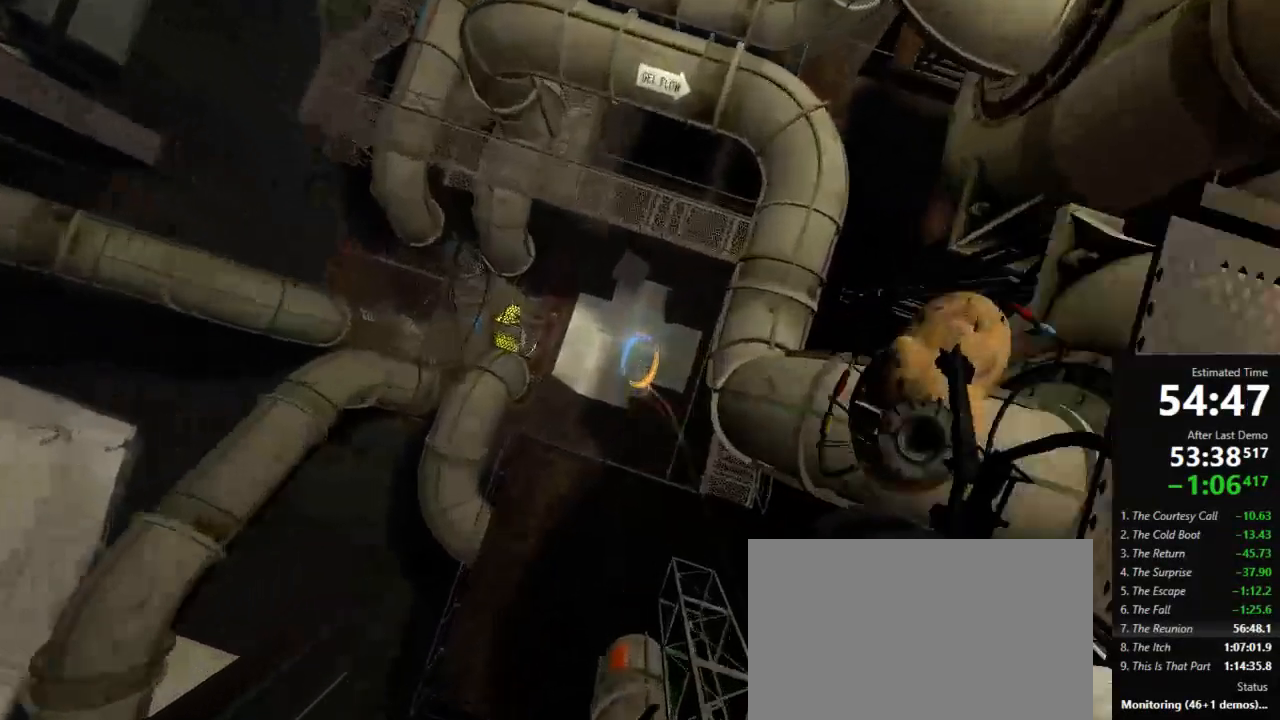
{"keys": [], "mouse": [], "events": [[378, "a", "down"], [445, "a", "up"]]}
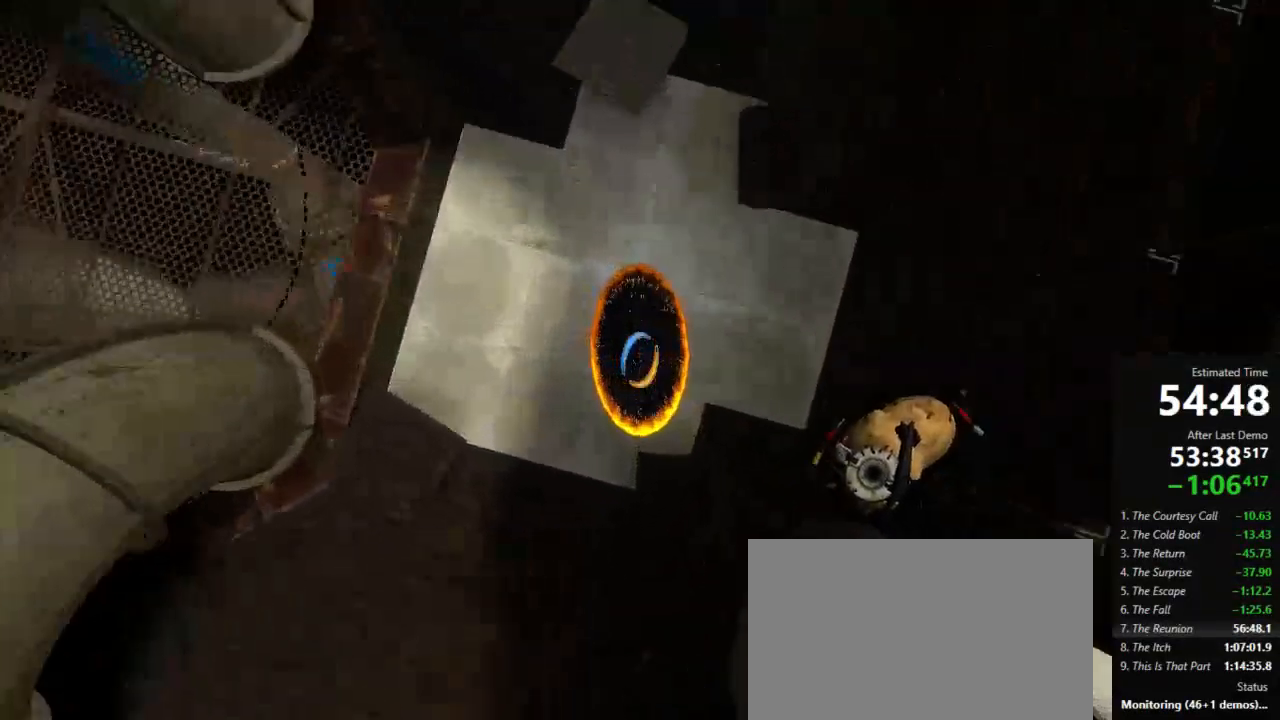
{"keys": [], "mouse": [], "events": []}
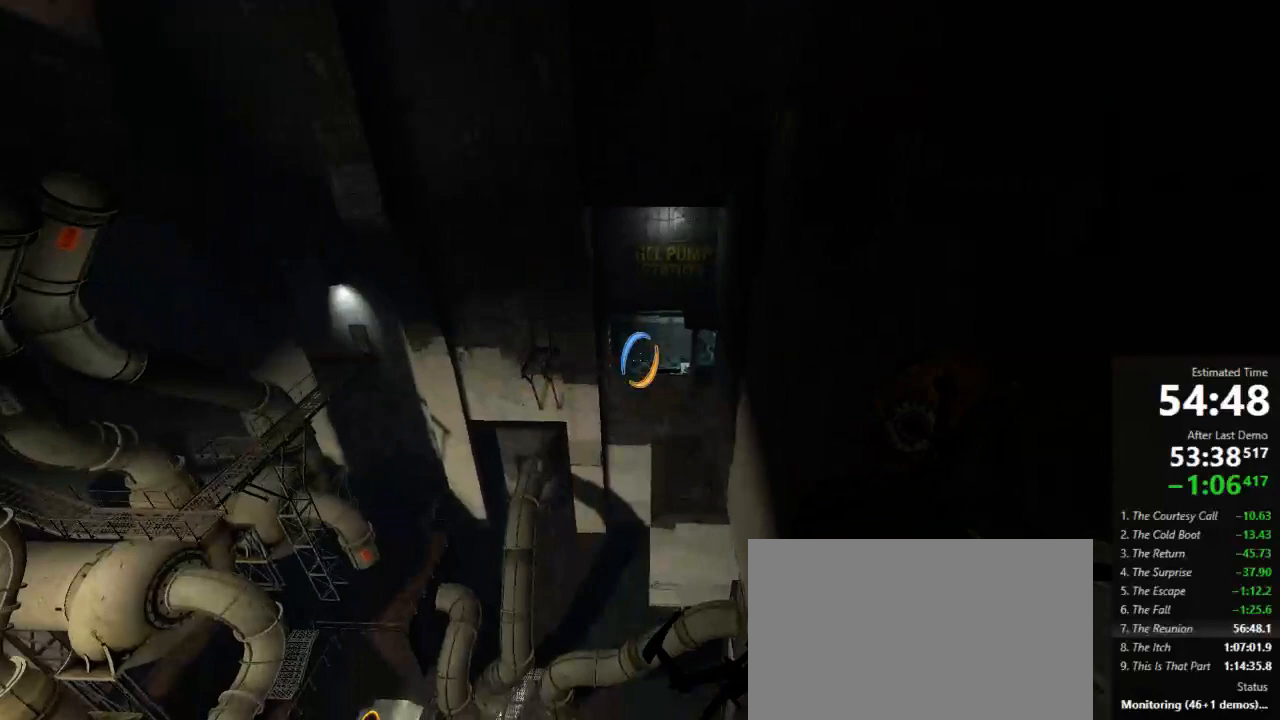
{"keys": [], "mouse": [], "events": []}
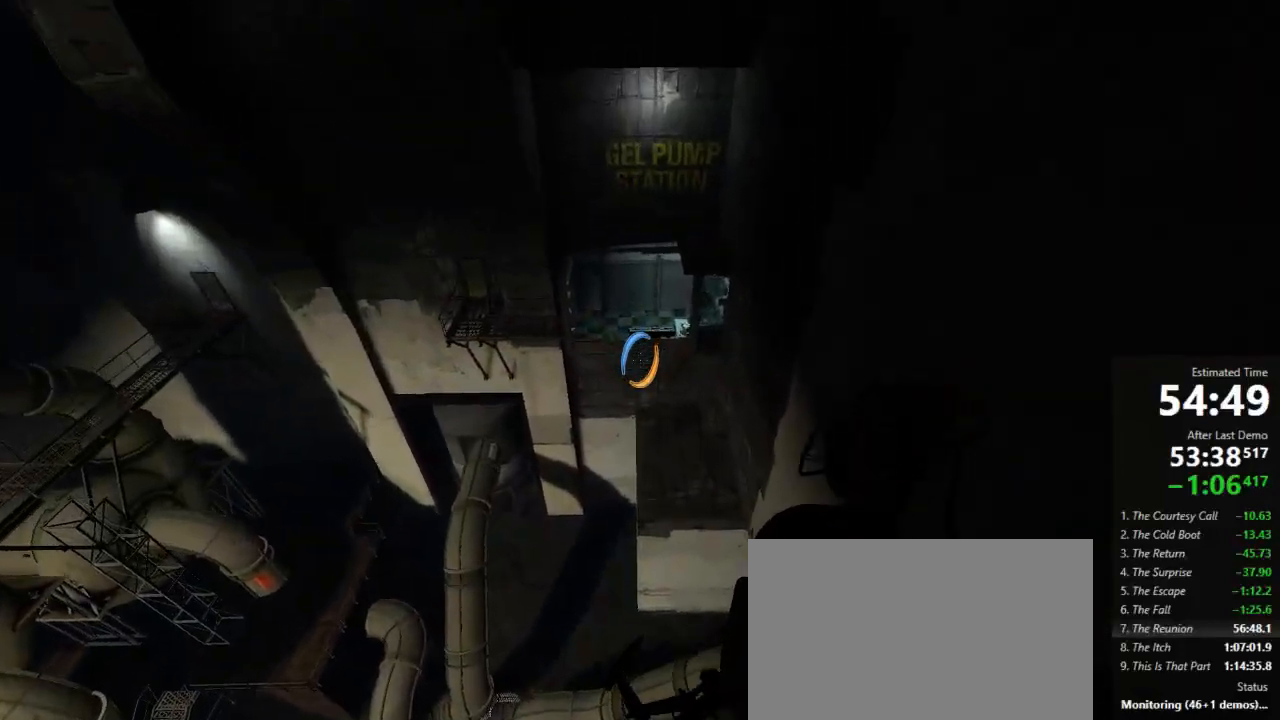
{"keys": ["w"], "mouse": [], "events": [[445, "w", "down"]]}
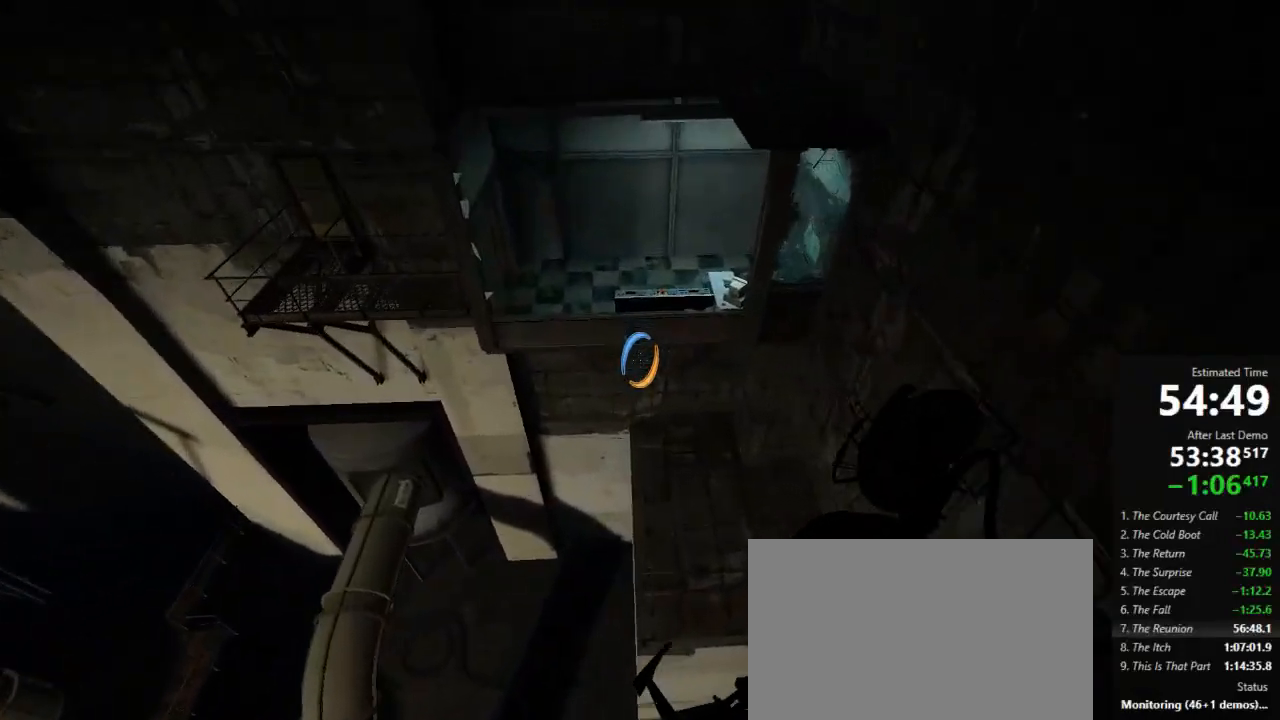
{"keys": ["a", "w"], "mouse": [], "events": [[334, "use2", "down"], [467, "a", "down"], [467, "use2", "up"]]}
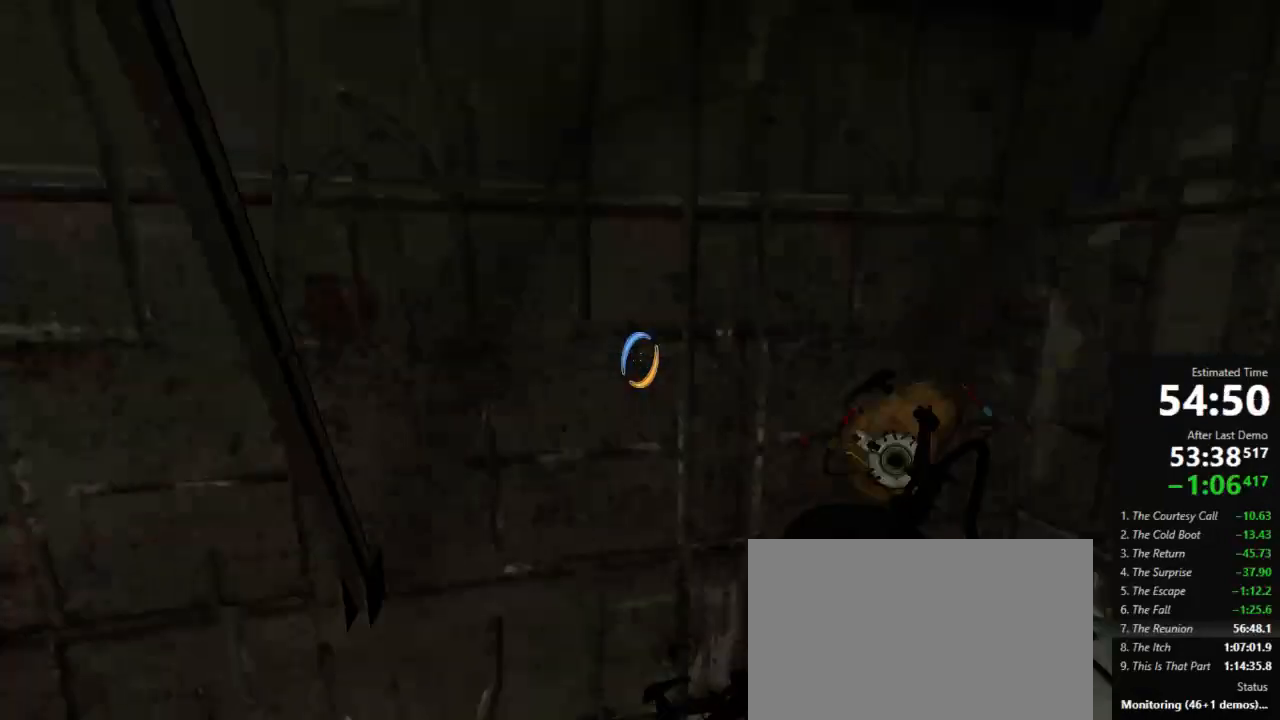
{"keys": ["a"], "mouse": [], "events": [[23, "w", "up"]]}
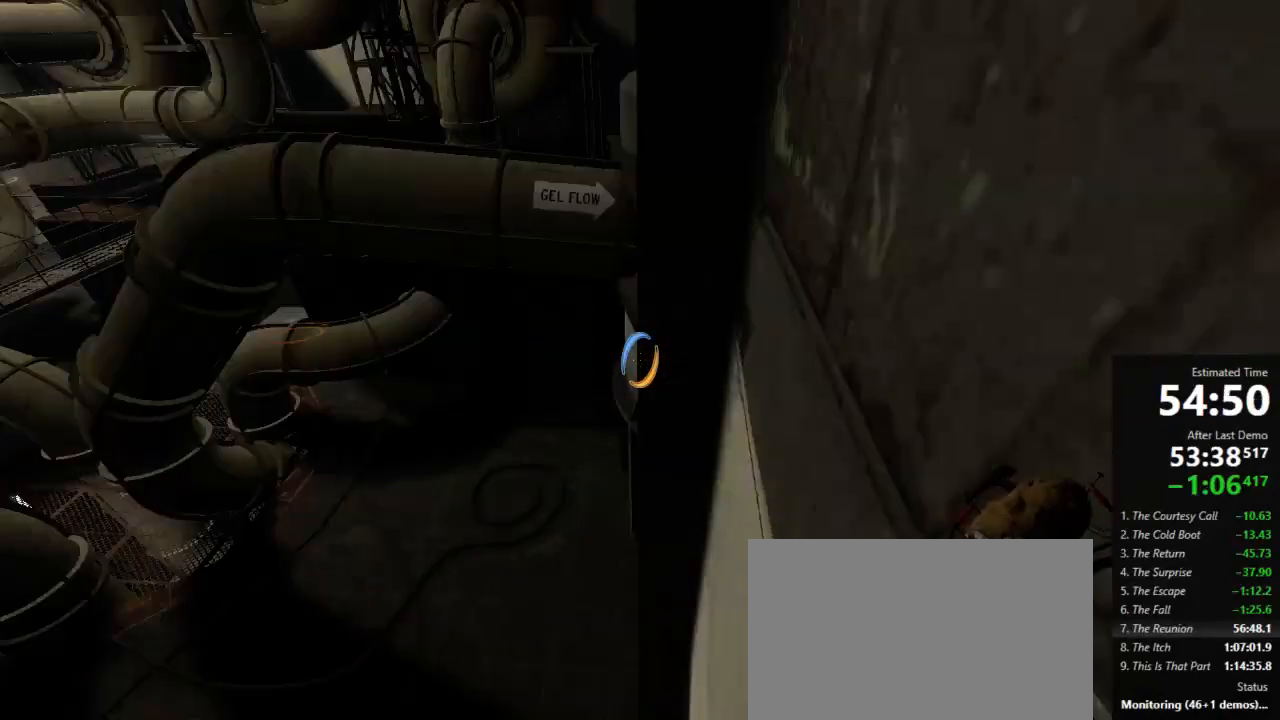
{"keys": [], "mouse": [], "events": [[111, "s", "down"], [289, "s", "up"], [489, "a", "up"]]}
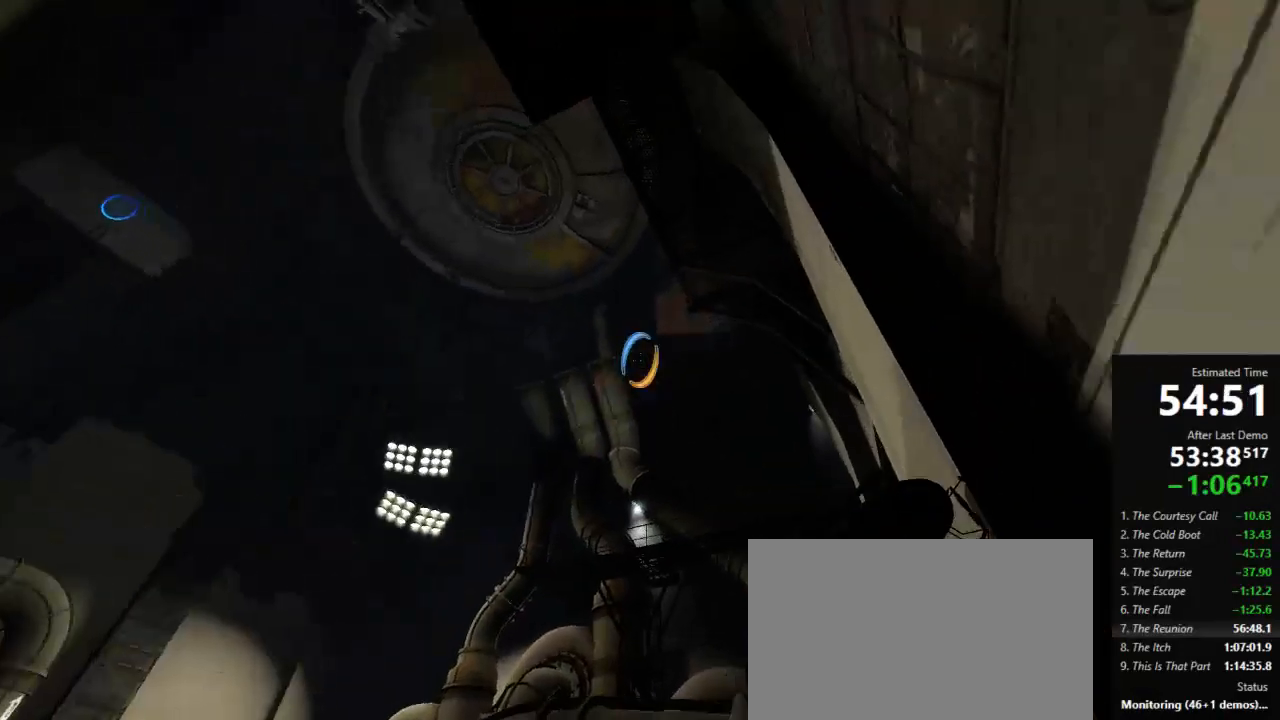
{"keys": [], "mouse": [], "events": [[45, "s", "down"], [245, "a", "down"], [356, "a", "up"], [445, "s", "up"]]}
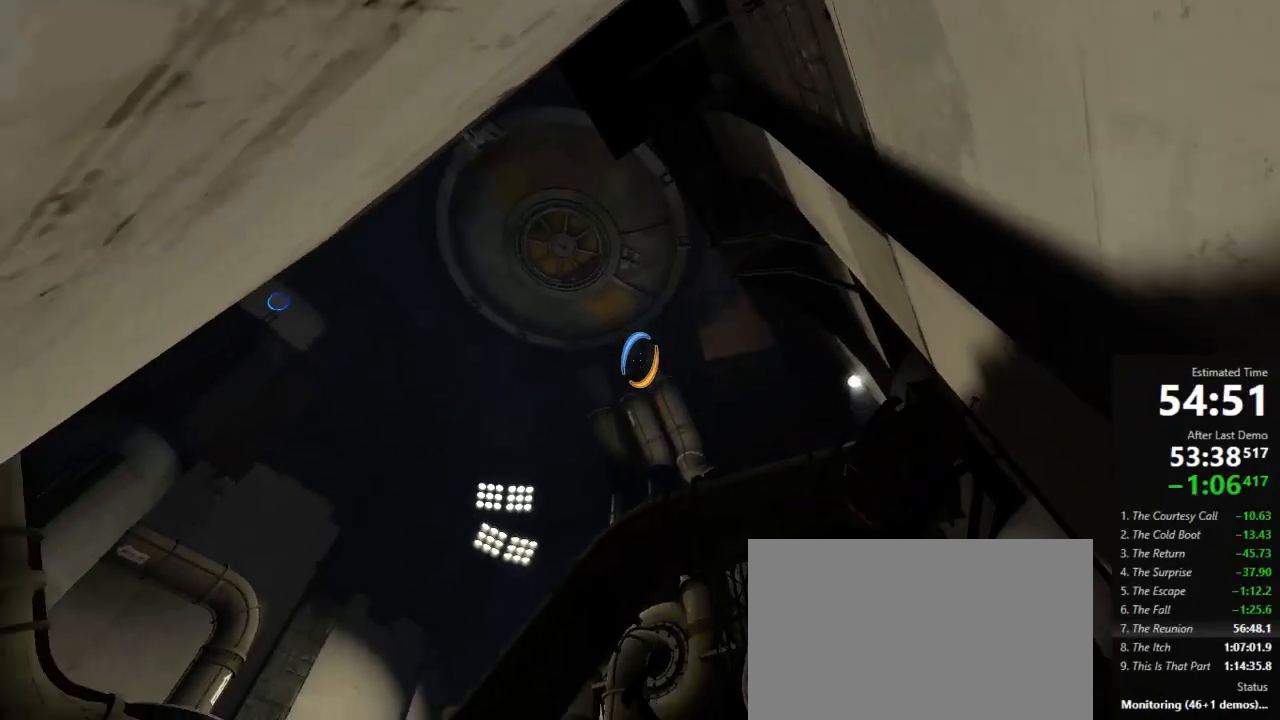
{"keys": ["w"], "mouse": [], "events": [[245, "mouse_left", "down"], [311, "mouse_left", "up"], [334, "d", "down"], [400, "d", "up"], [445, "w", "down"]]}
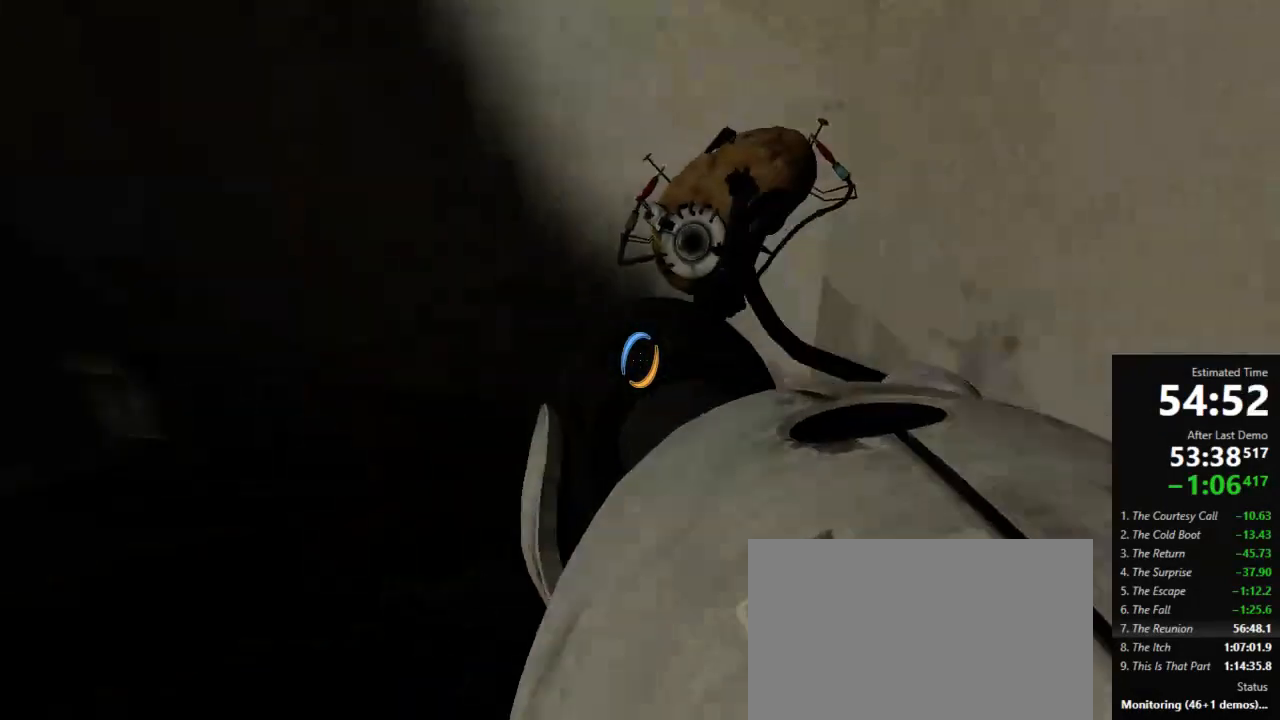
{"keys": ["jump", "w"], "mouse": [], "events": [[67, "mouse_right", "down"], [178, "mouse_right", "up"], [445, "jump", "down"]]}
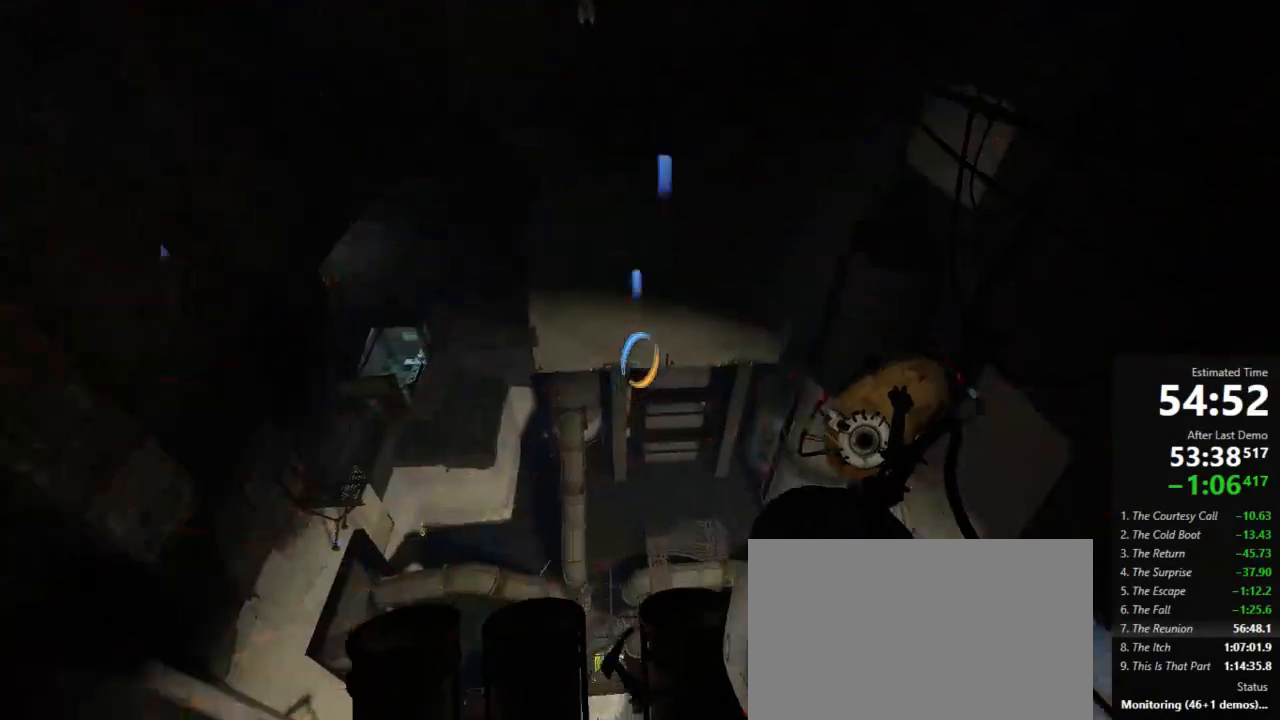
{"keys": ["w"], "mouse": [], "events": [[89, "jump", "up"]]}
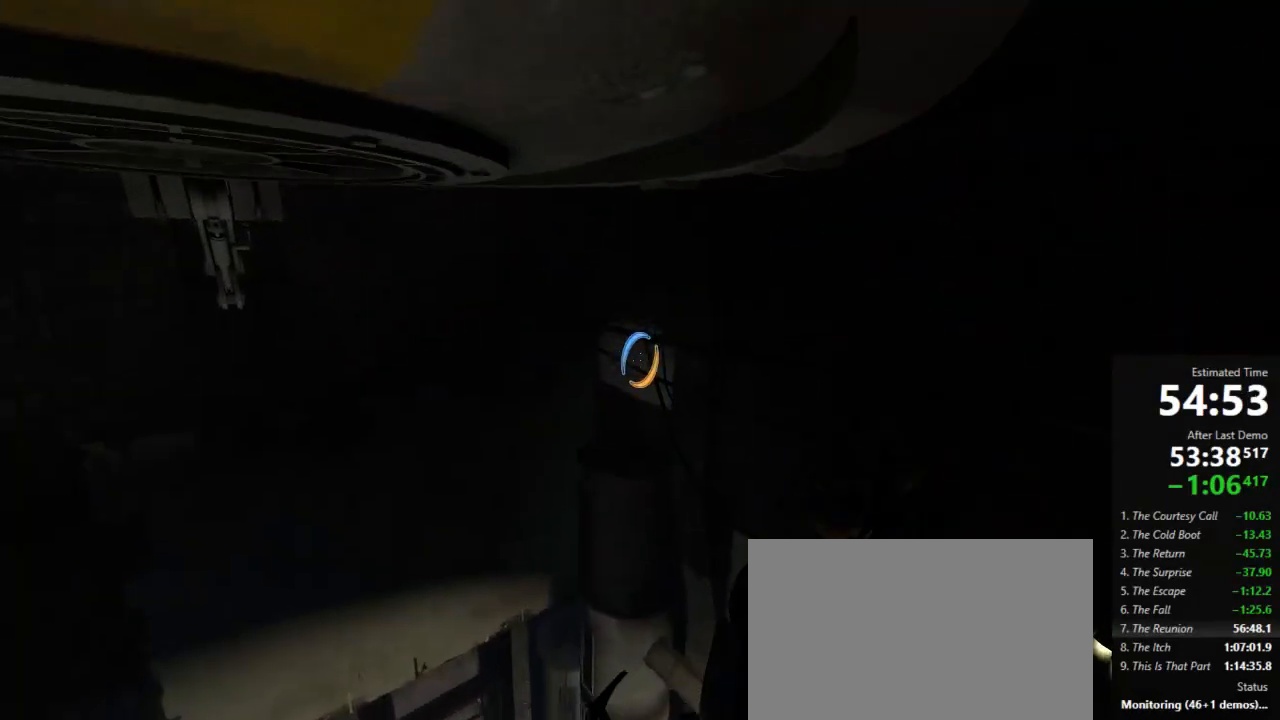
{"keys": ["a"], "mouse": [], "events": [[89, "mouse_left", "down"], [156, "mouse_left", "up"], [200, "a", "down"], [289, "w", "up"]]}
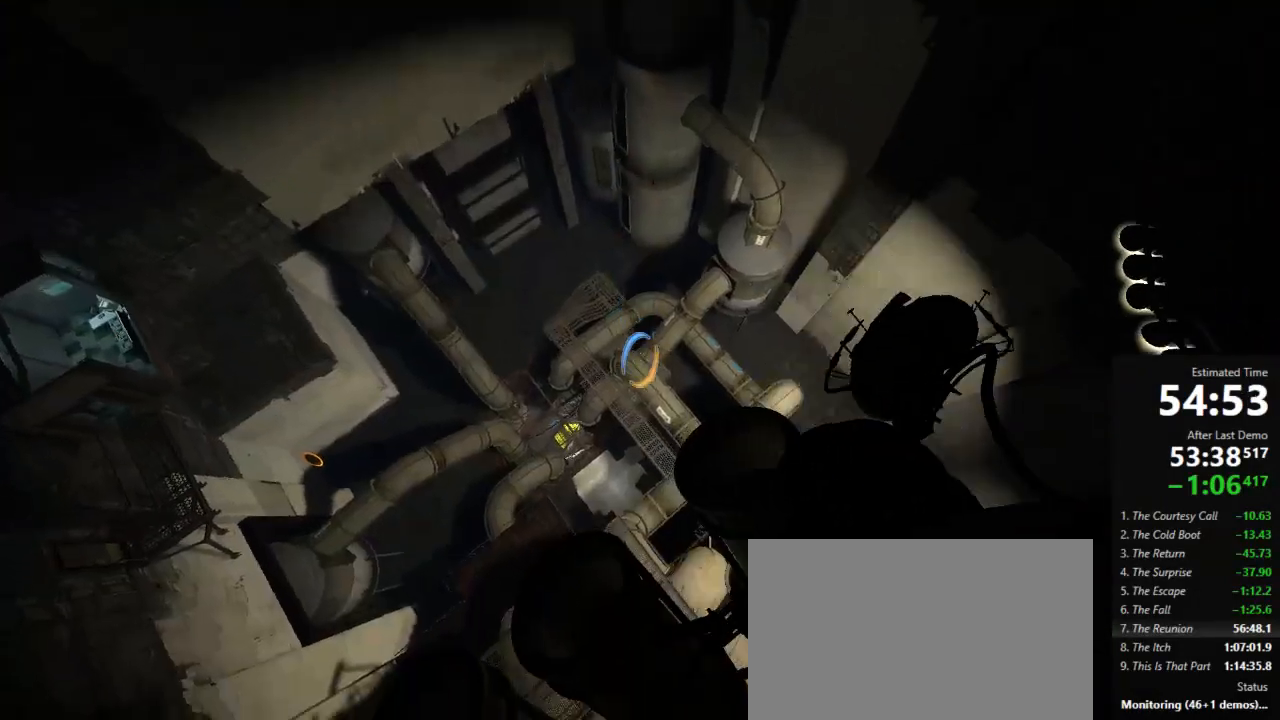
{"keys": [], "mouse": [], "events": [[356, "a", "up"], [445, "d", "down"], [511, "d", "up"]]}
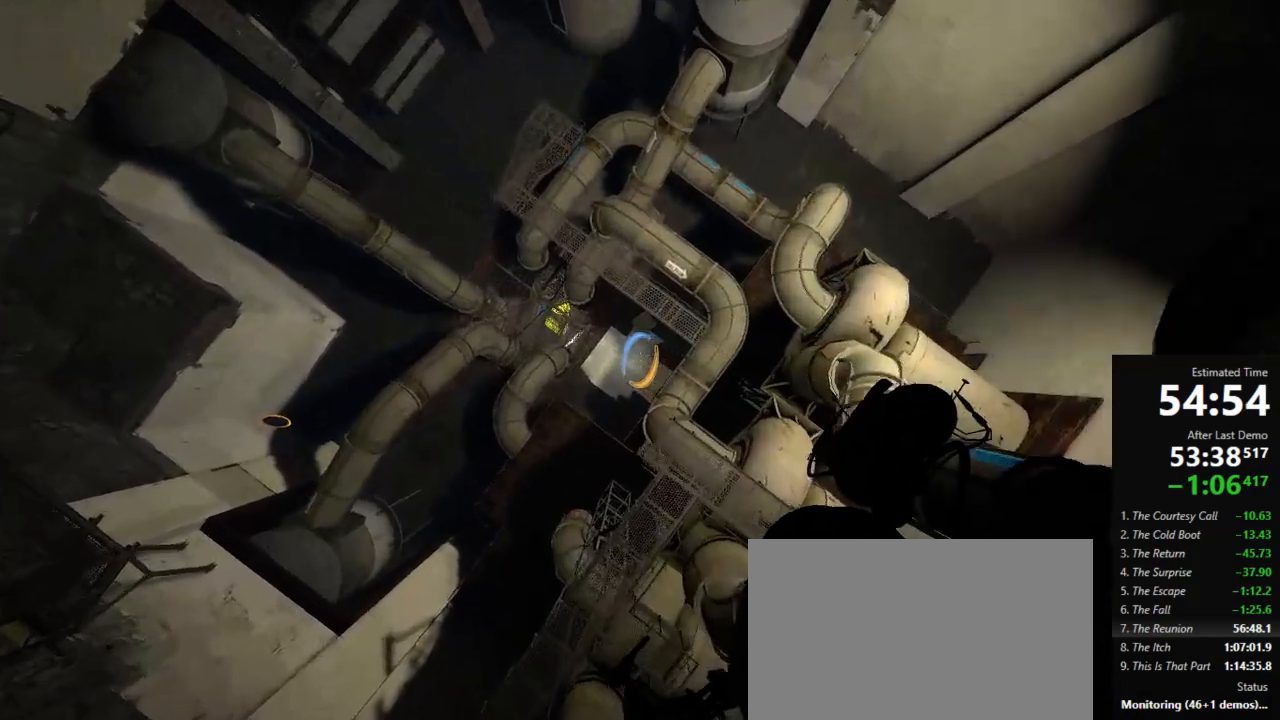
{"keys": ["a"], "mouse": [], "events": [[134, "mouse_right", "down"], [200, "d", "down"], [200, "mouse_right", "up"], [245, "d", "up"], [267, "s", "down"], [445, "a", "down"], [489, "s", "up"]]}
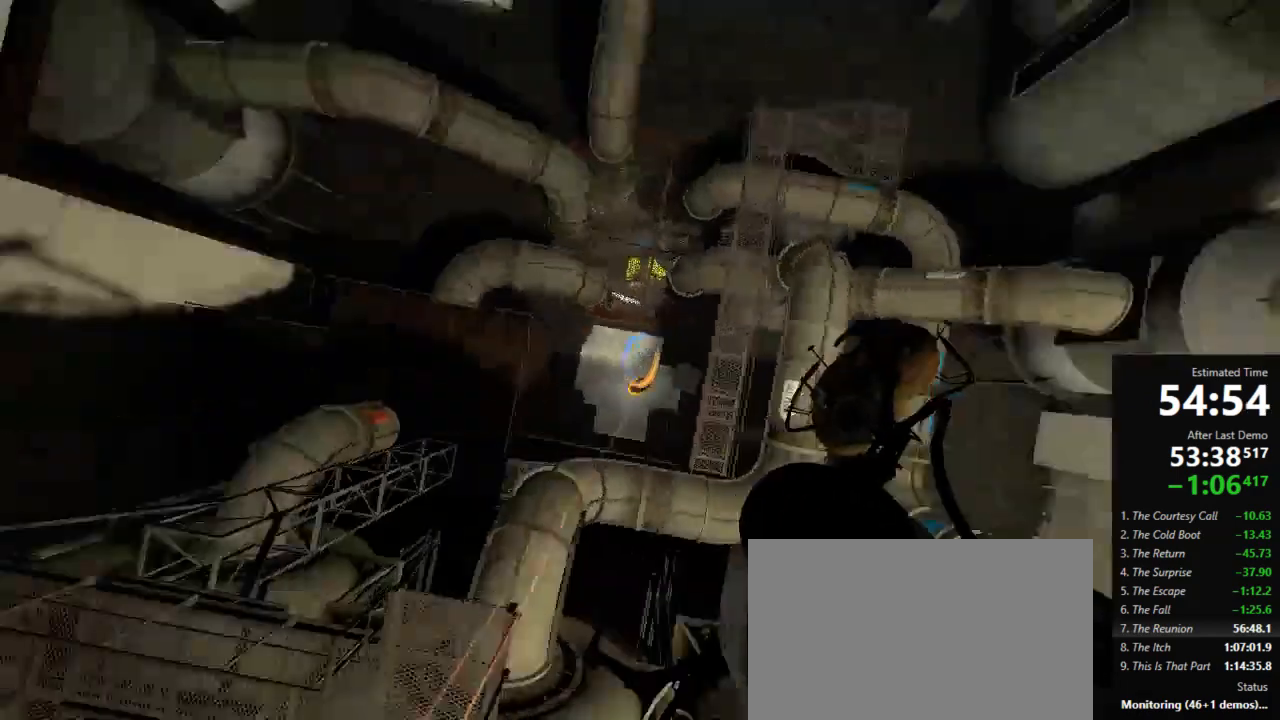
{"keys": [], "mouse": [], "events": [[156, "a", "up"], [400, "s", "down"], [489, "s", "up"]]}
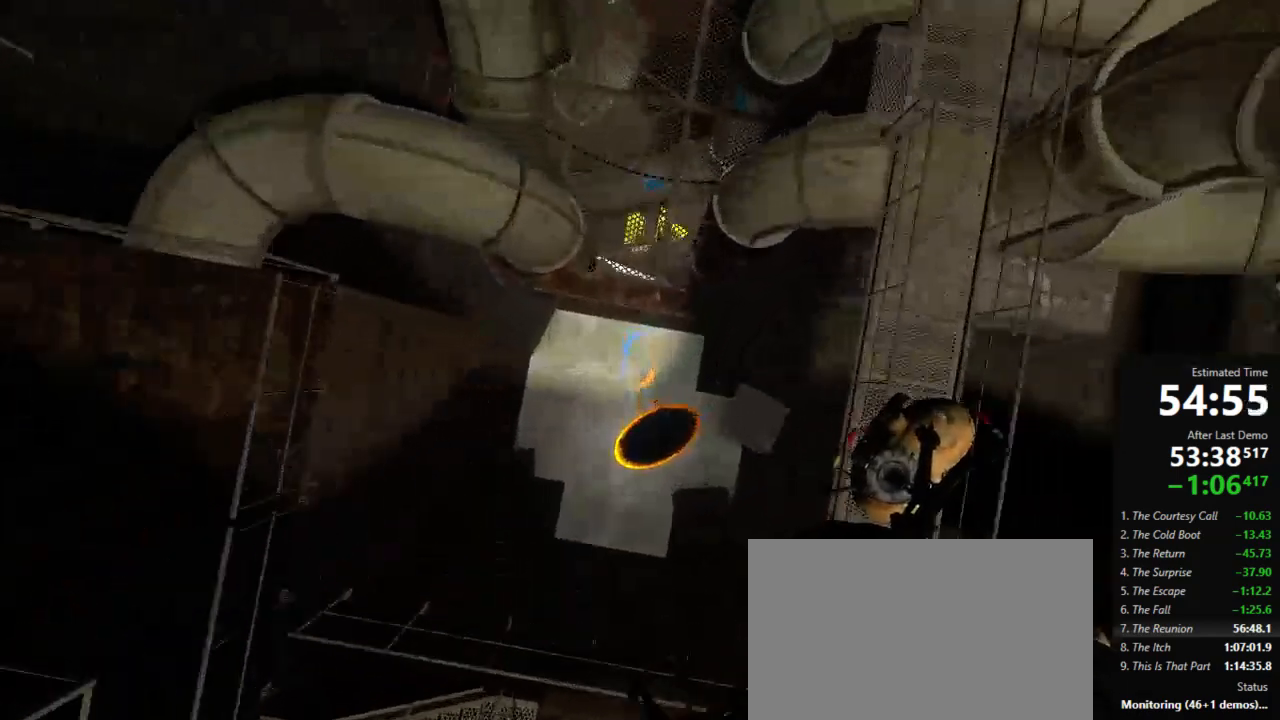
{"keys": ["d"], "mouse": [], "events": [[45, "mouse_right", "down"], [112, "mouse_right", "up"], [423, "a", "down"], [467, "a", "up"], [467, "d", "down"]]}